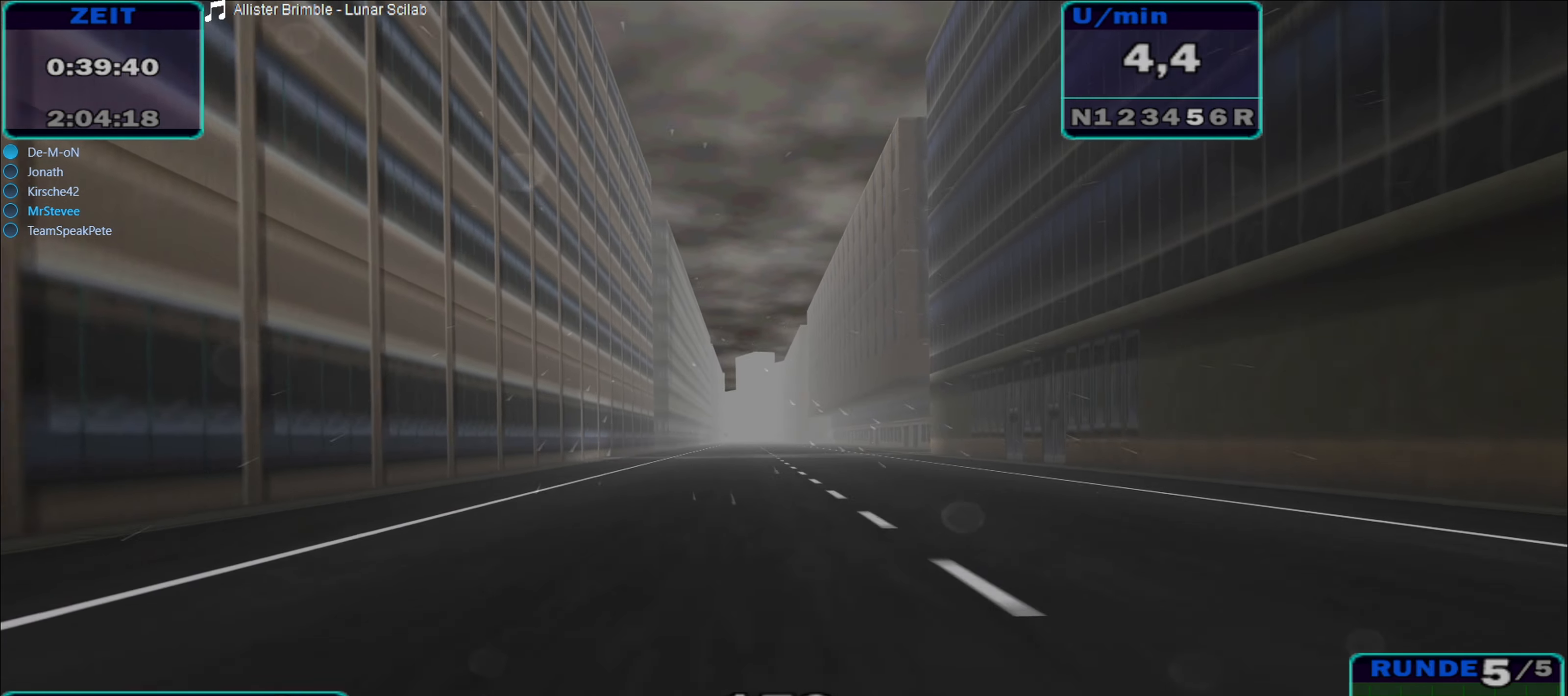
Gameplay with a controller (Xbox layout); each line is a JSON object with the inputs held at the frame after it. "events" lists button and stick changes between this image and that frame as [ms after this image, input, new state], when the widget could be followed in between. Not read: L3 R3.
{"buttons": ["R2"], "left_stick": "left", "right_stick": "center", "events": [[84, "left_stick", "center"], [250, "left_stick", "down-left"], [317, "left_stick", "left"]]}
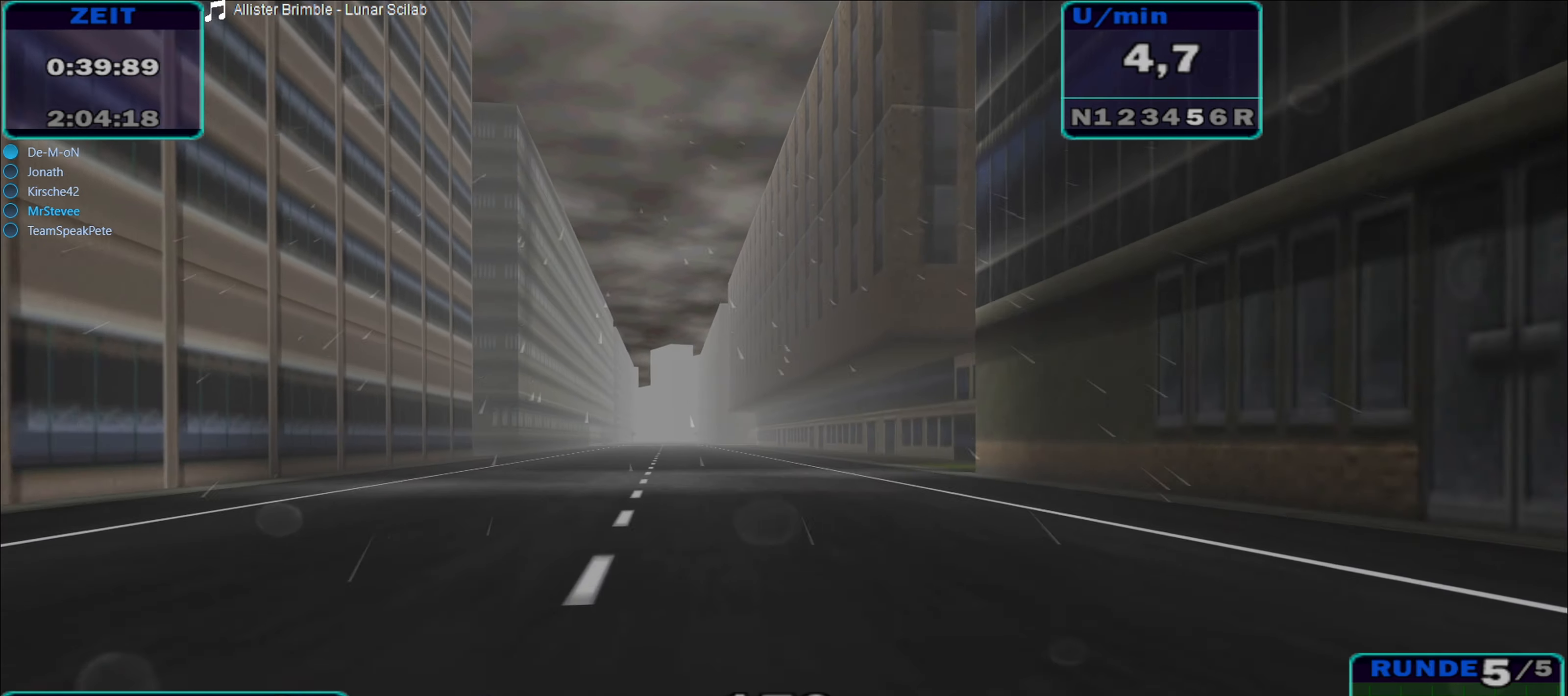
{"buttons": ["R2"], "left_stick": "center", "right_stick": "center", "events": [[250, "left_stick", "center"]]}
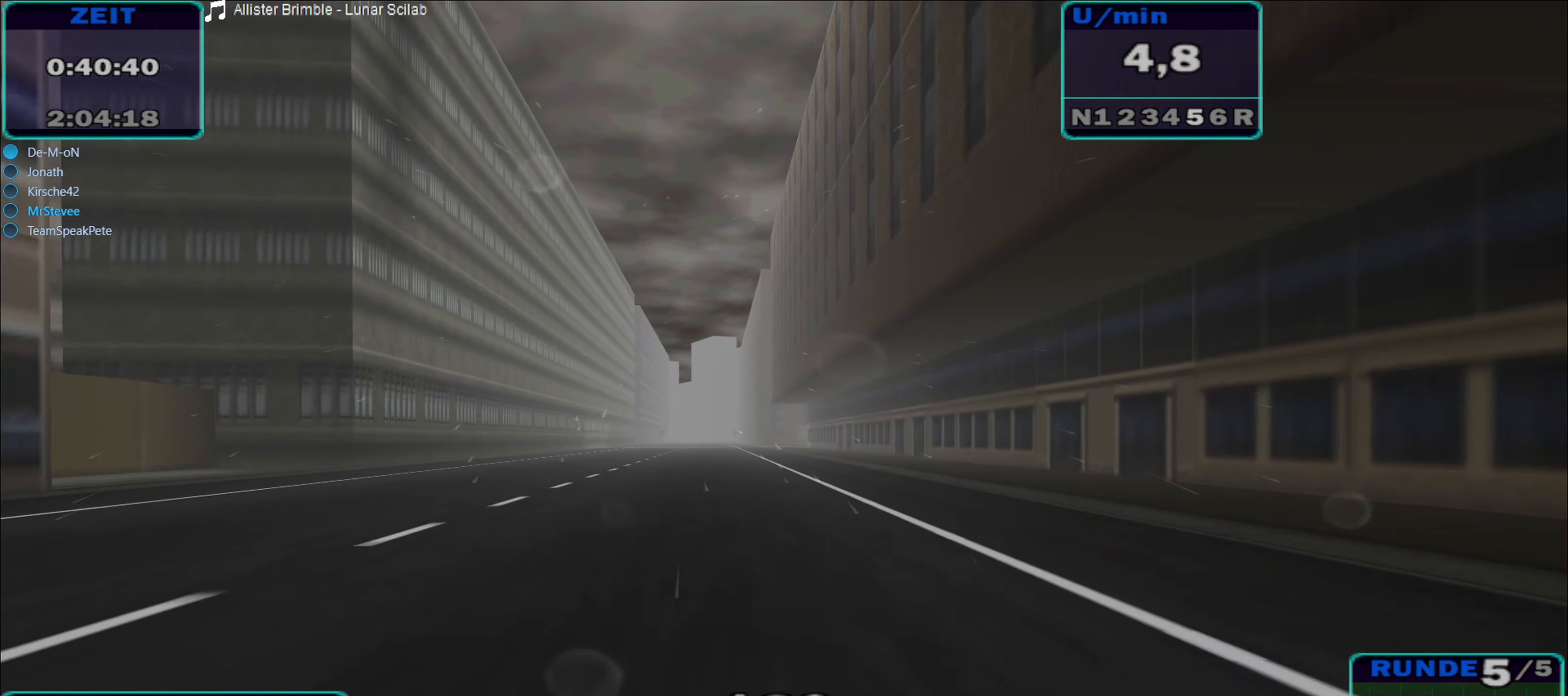
{"buttons": ["R2"], "left_stick": "center", "right_stick": "center", "events": [[17, "left_stick", "left"], [100, "left_stick", "center"]]}
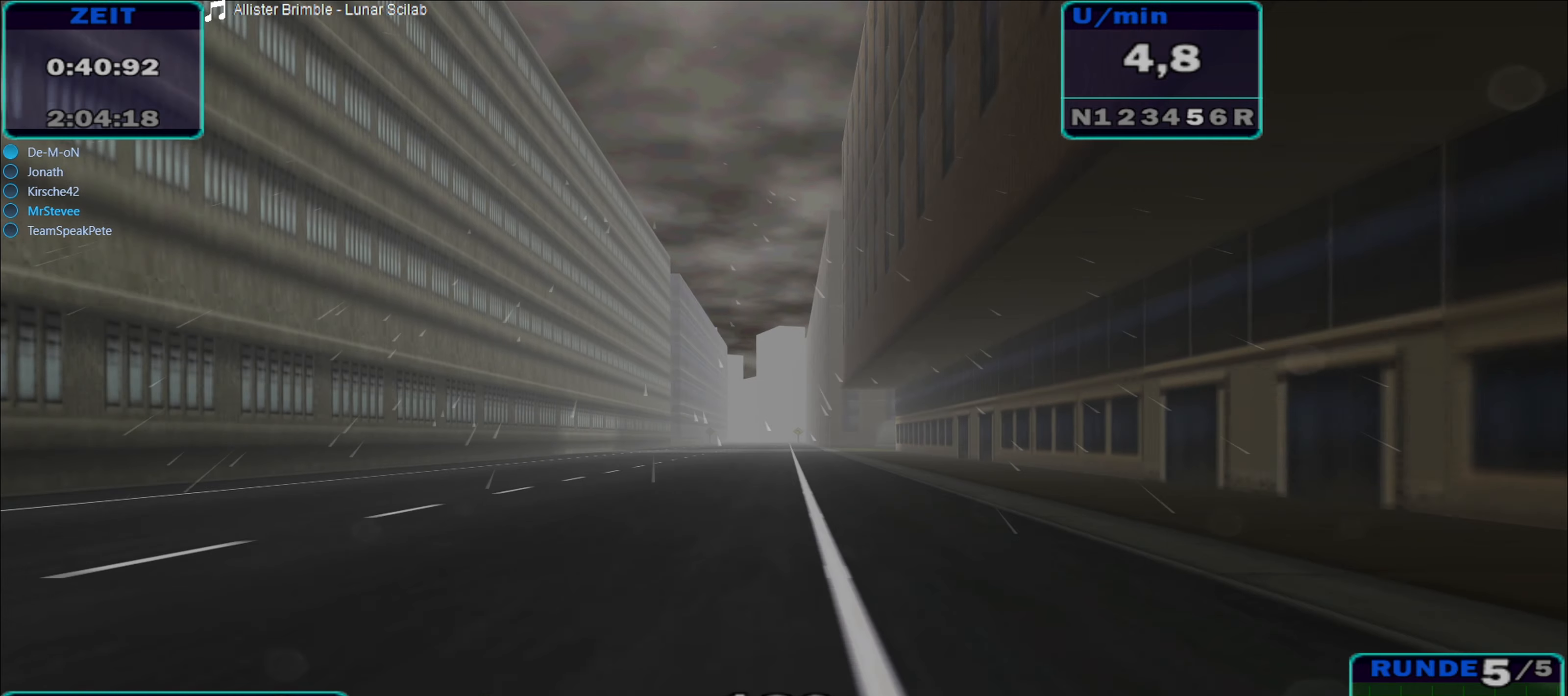
{"buttons": ["R2"], "left_stick": "left", "right_stick": "center", "events": [[150, "left_stick", "left"], [266, "left_stick", "center"], [416, "left_stick", "left"]]}
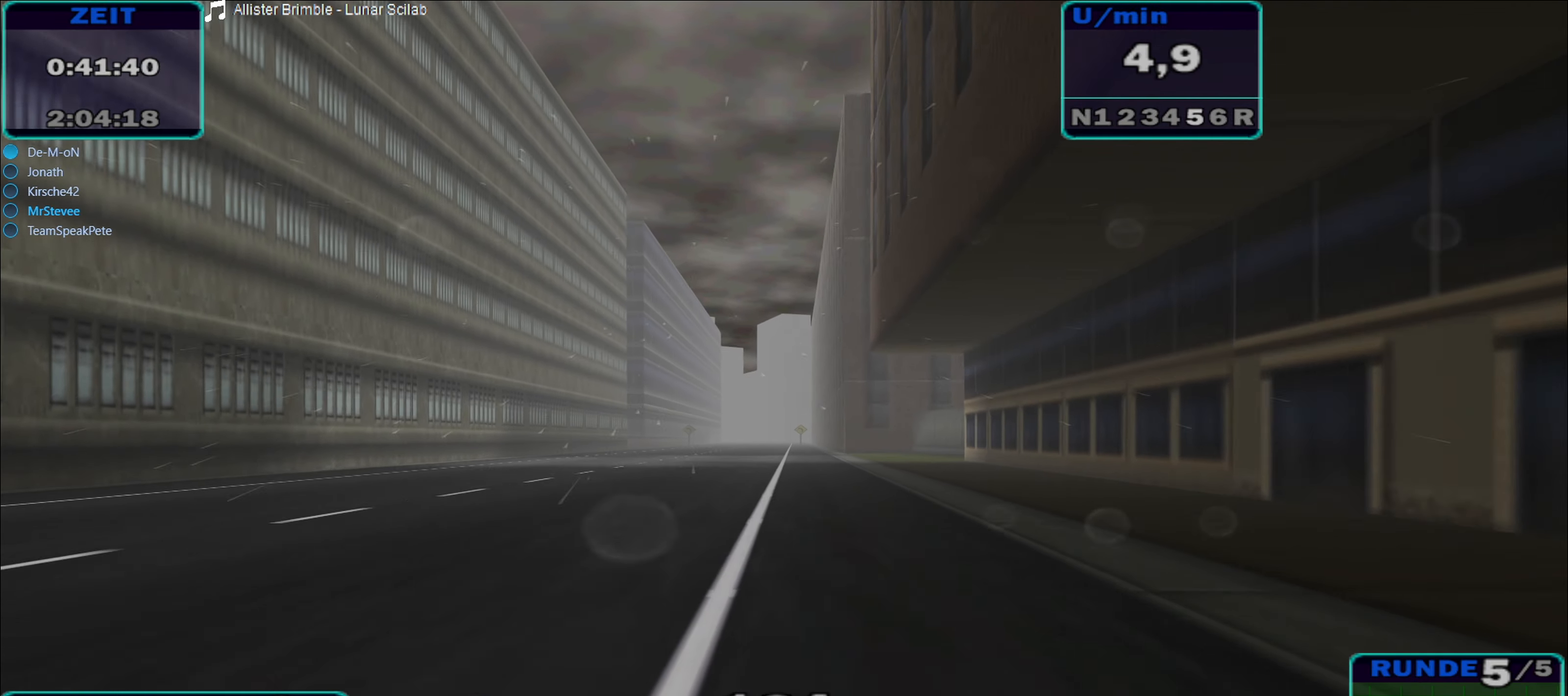
{"buttons": ["R2"], "left_stick": "center", "right_stick": "center", "events": [[66, "left_stick", "center"]]}
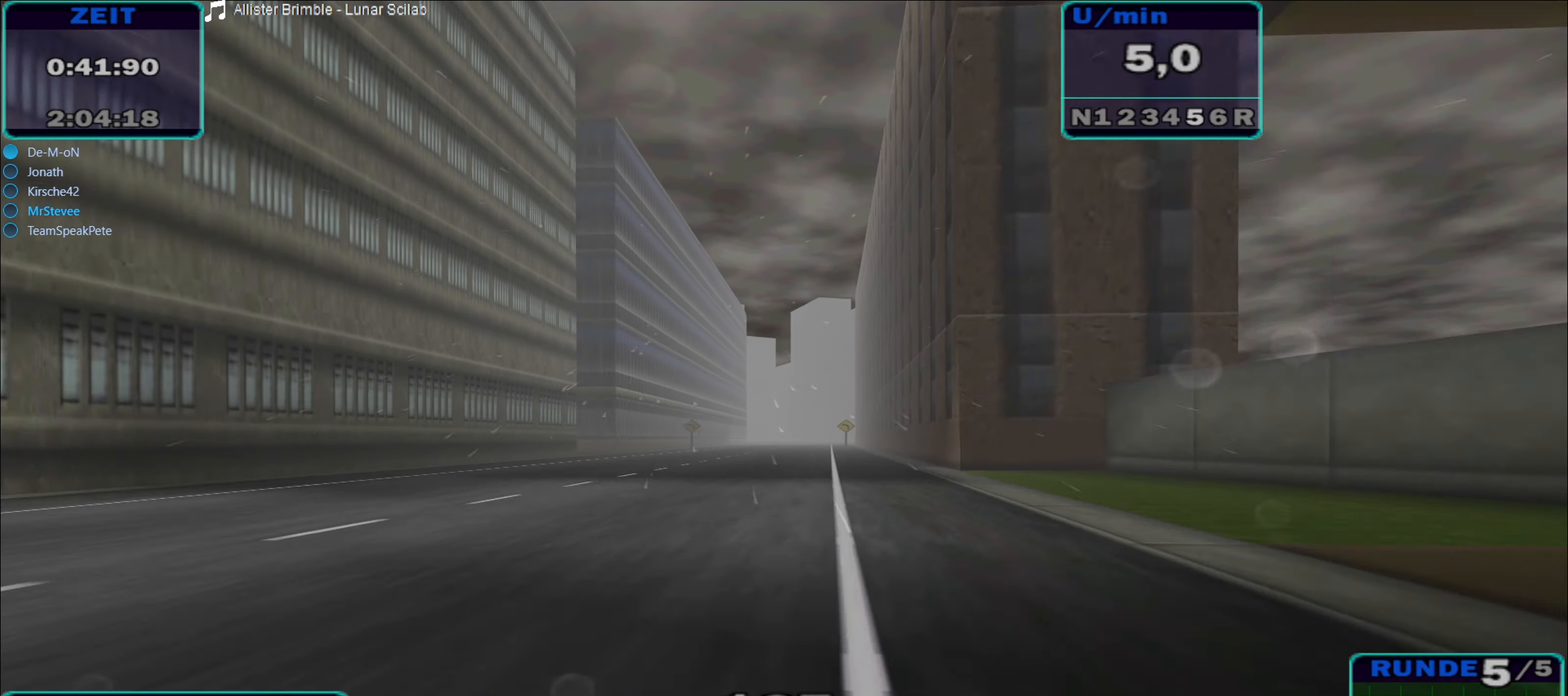
{"buttons": ["R2"], "left_stick": "center", "right_stick": "center", "events": []}
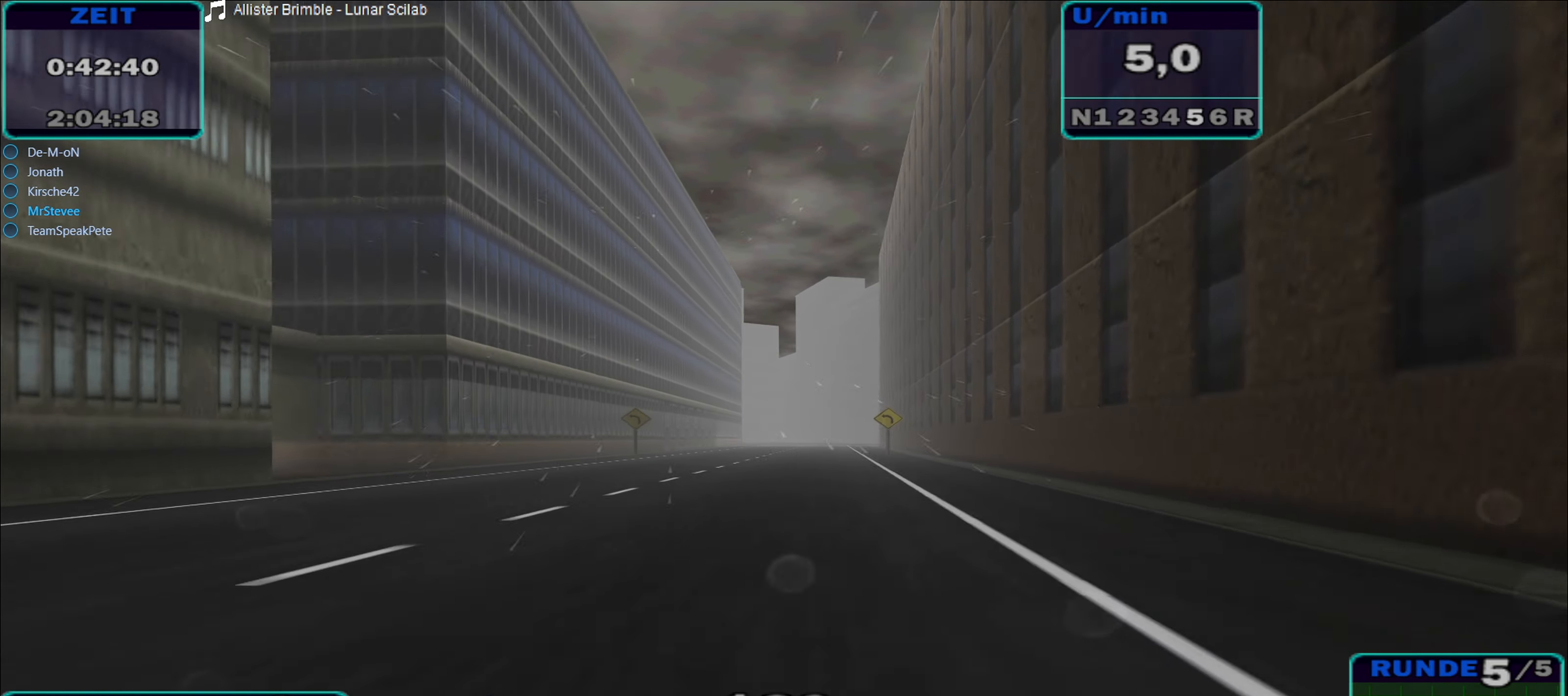
{"buttons": ["R2"], "left_stick": "center", "right_stick": "center", "events": [[16, "left_stick", "right"], [133, "left_stick", "center"]]}
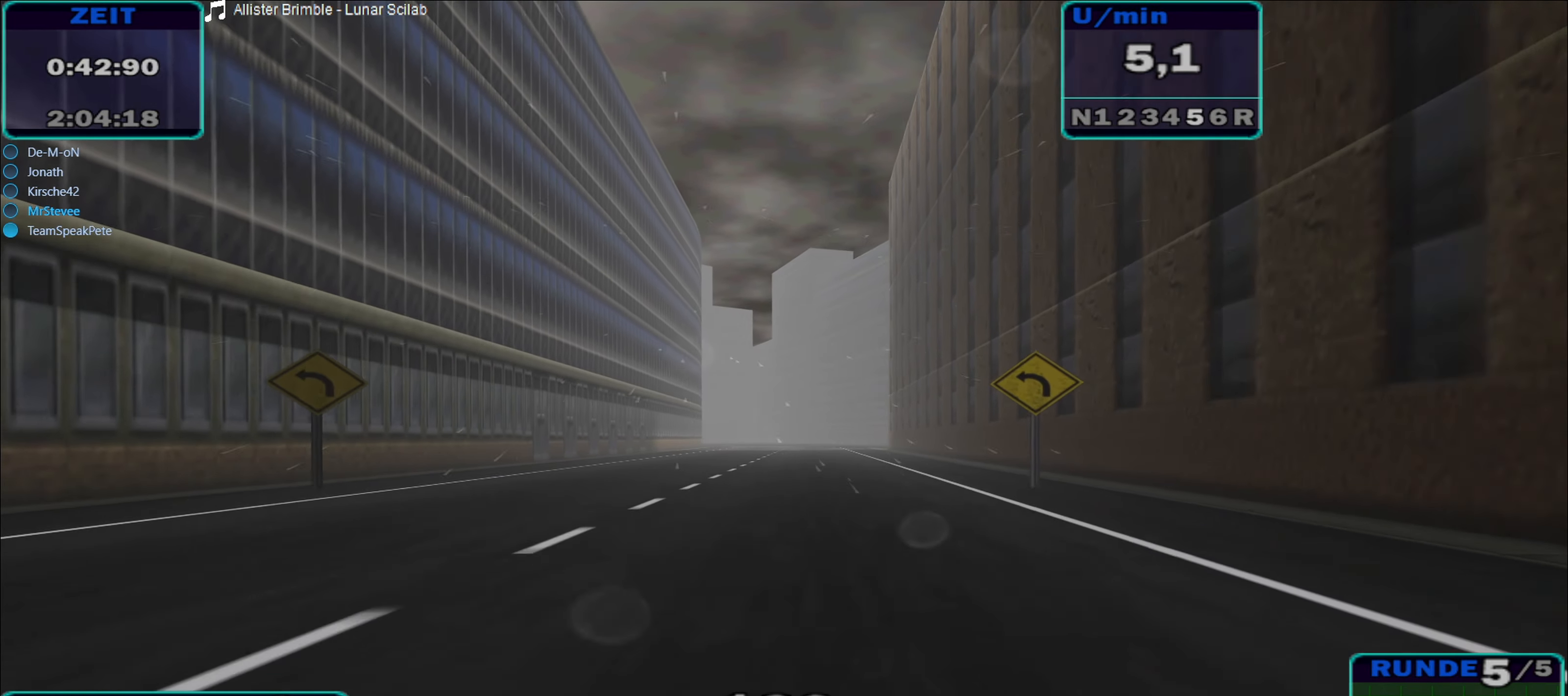
{"buttons": ["R2"], "left_stick": "center", "right_stick": "center", "events": []}
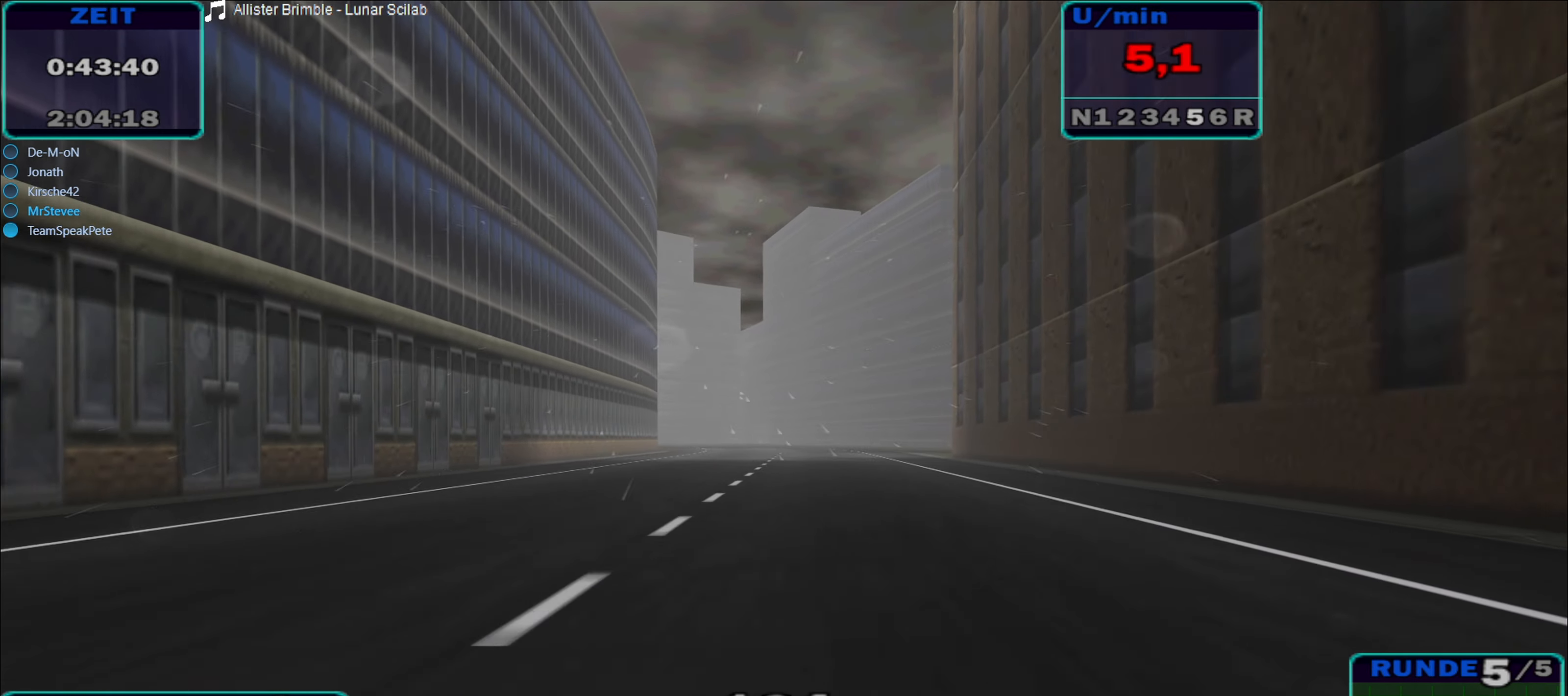
{"buttons": ["R2"], "left_stick": "left", "right_stick": "center", "events": [[100, "left_stick", "left"], [166, "left_stick", "center"], [283, "left_stick", "left"]]}
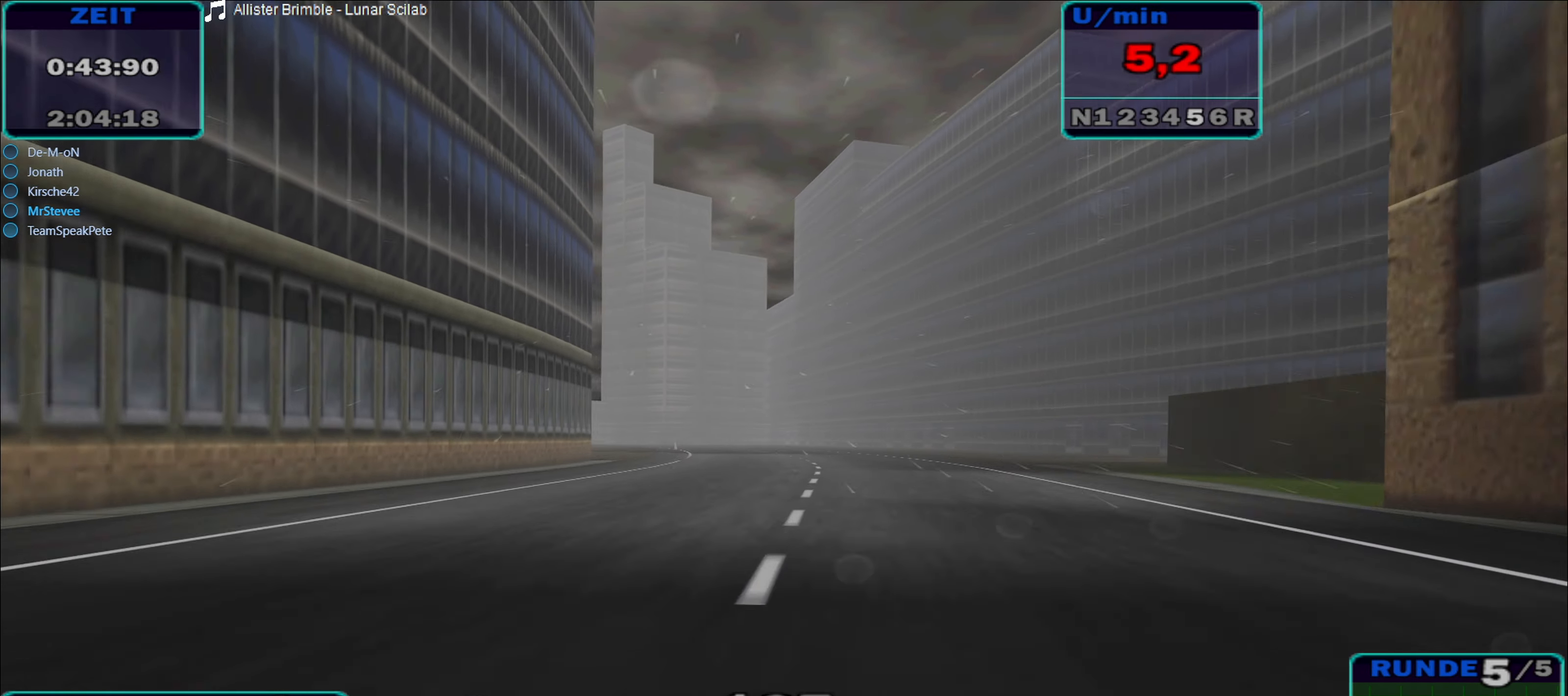
{"buttons": ["R2"], "left_stick": "left", "right_stick": "center", "events": [[216, "left_stick", "center"], [283, "left_stick", "left"]]}
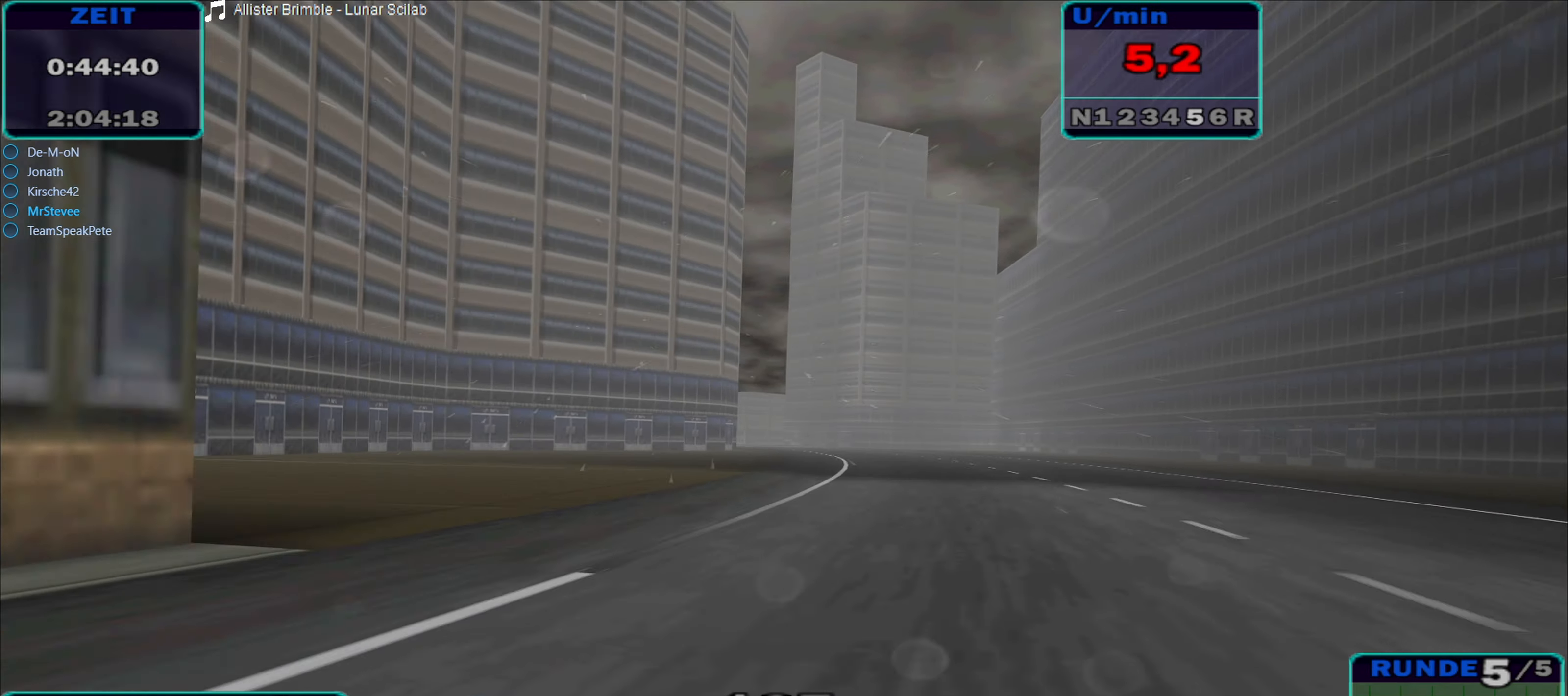
{"buttons": ["R2"], "left_stick": "right", "right_stick": "center", "events": [[83, "left_stick", "center"], [166, "left_stick", "right"], [366, "left_stick", "center"], [483, "left_stick", "right"]]}
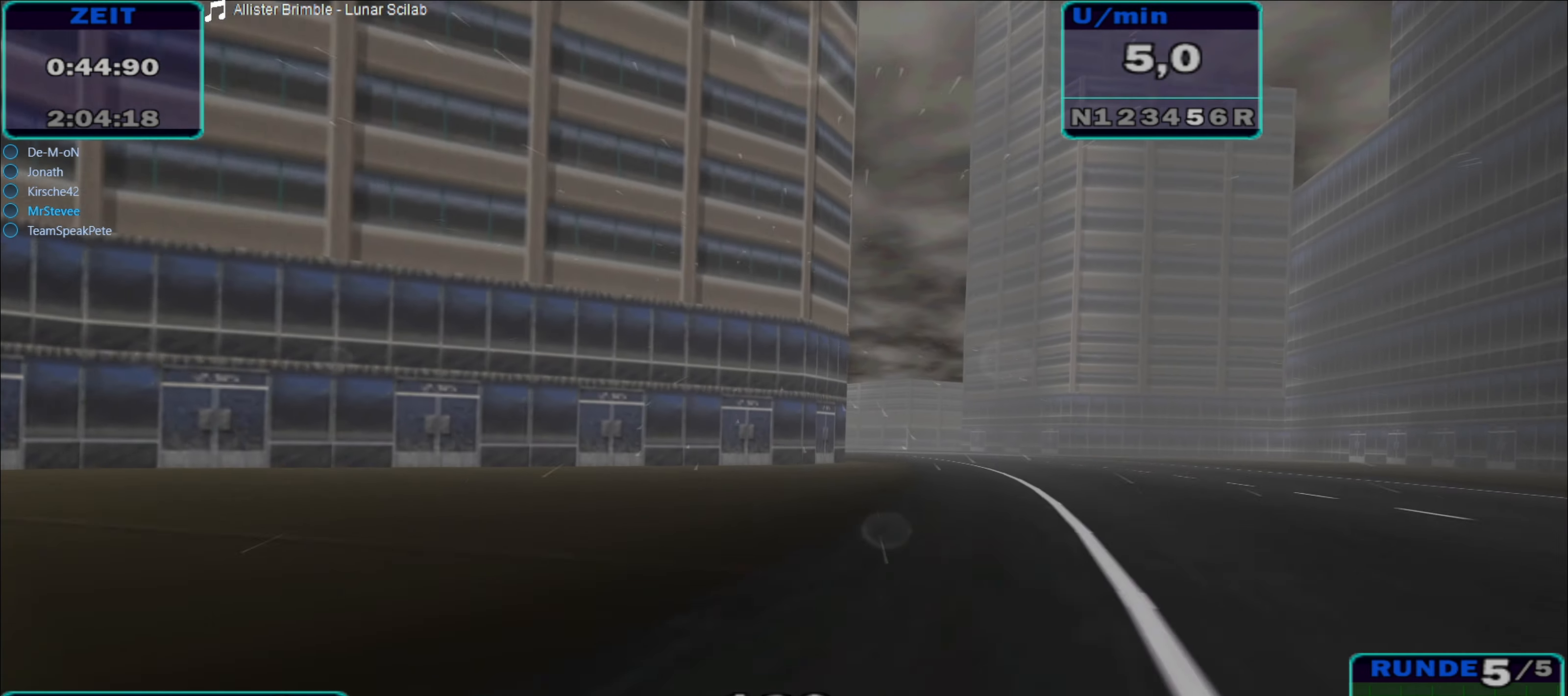
{"buttons": ["A", "R2"], "left_stick": "left", "right_stick": "center", "events": [[250, "left_stick", "center"], [350, "A", "down"], [350, "left_stick", "down-left"], [400, "left_stick", "left"]]}
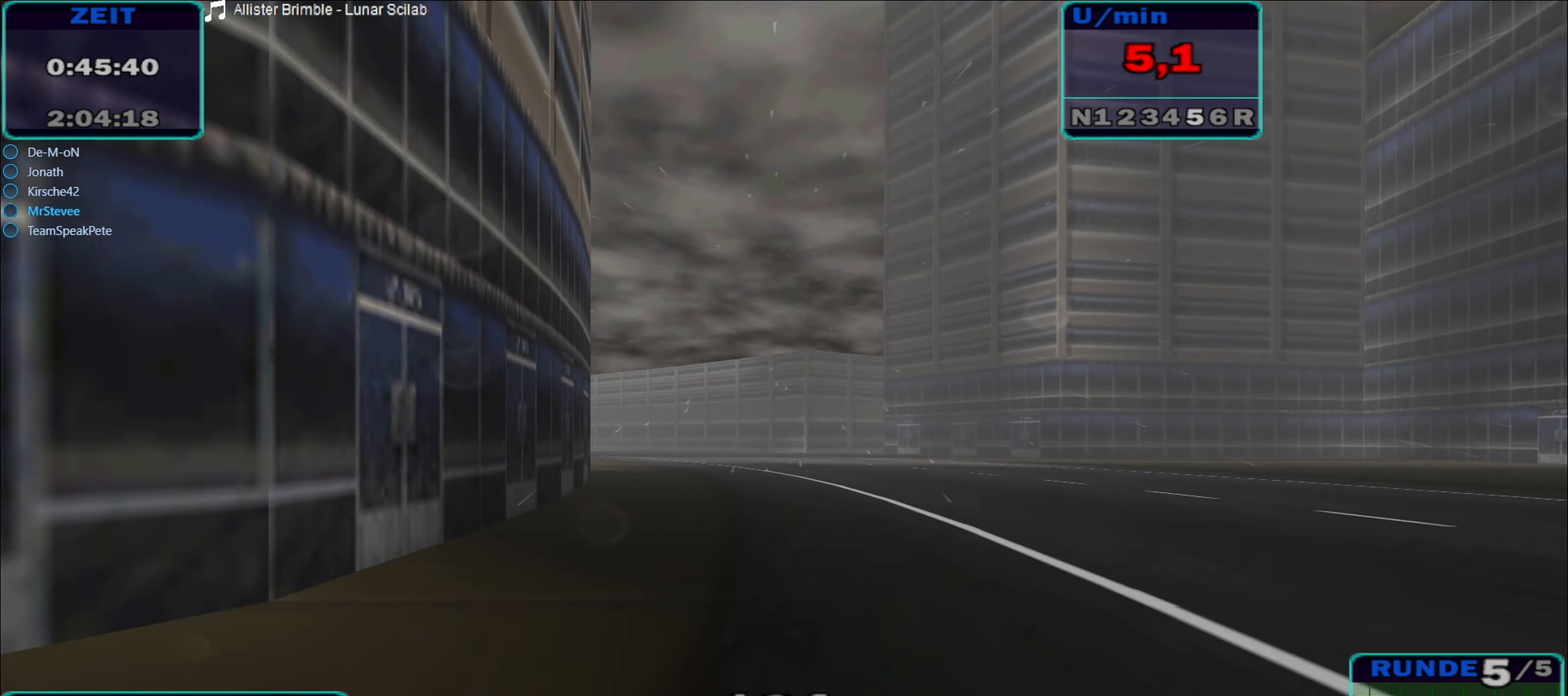
{"buttons": ["A", "R2"], "left_stick": "left", "right_stick": "center", "events": []}
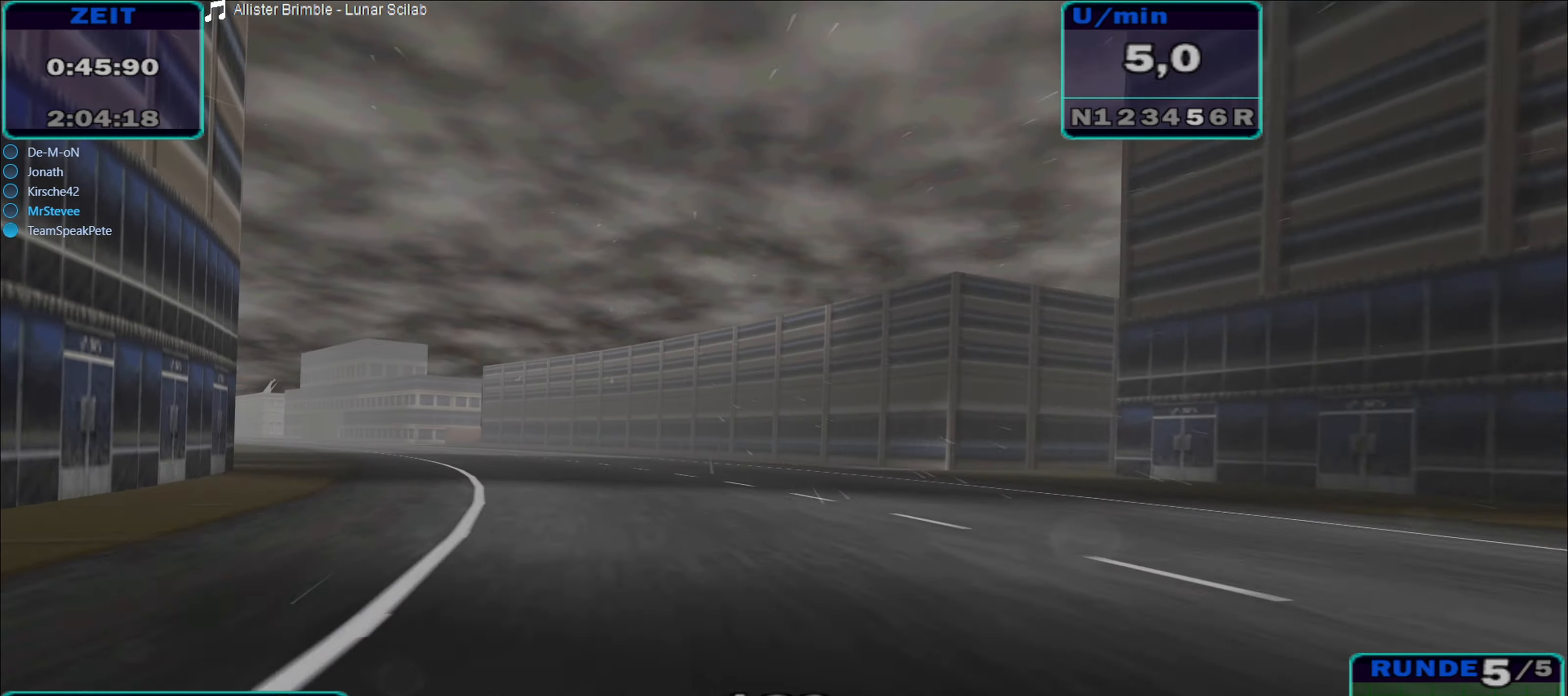
{"buttons": ["R2"], "left_stick": "left", "right_stick": "center", "events": [[17, "A", "up"]]}
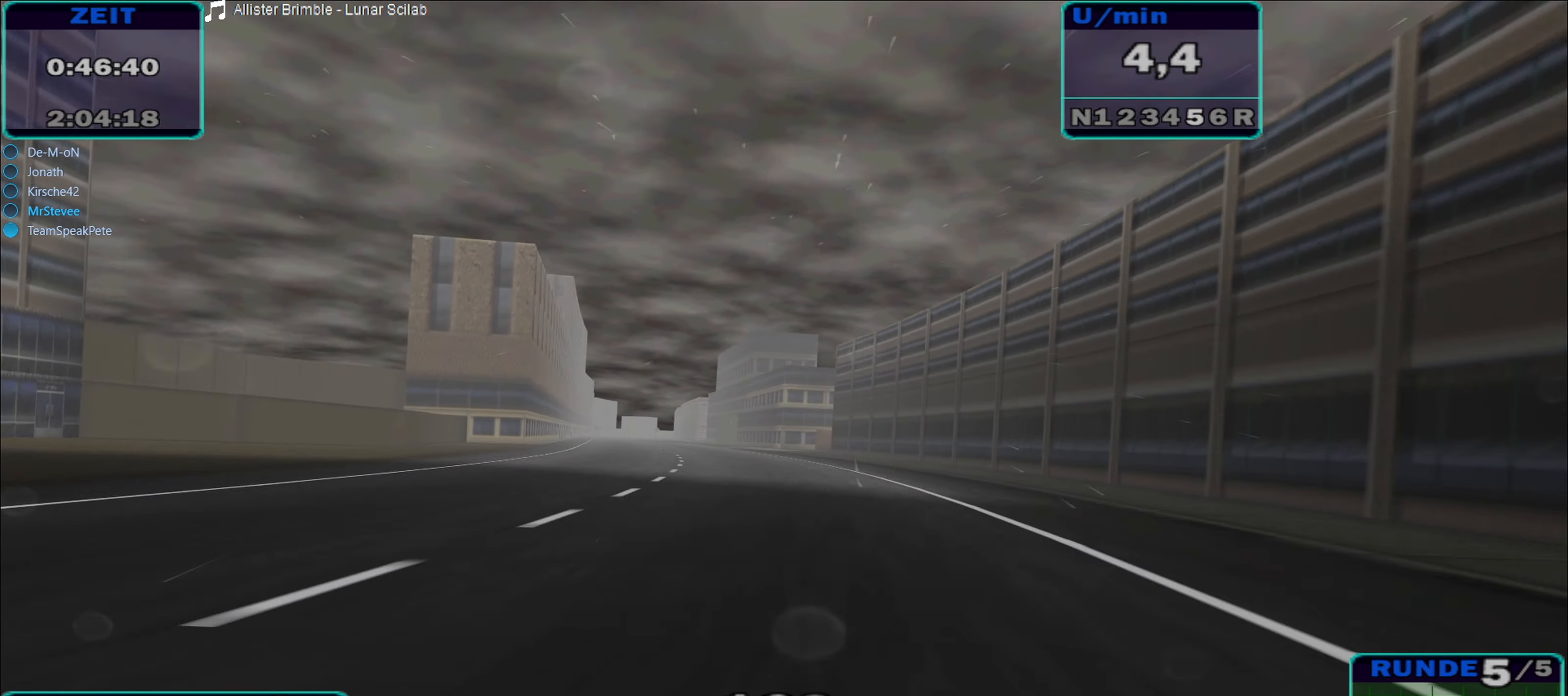
{"buttons": ["R2"], "left_stick": "left", "right_stick": "center", "events": [[17, "A", "down"], [200, "A", "up"]]}
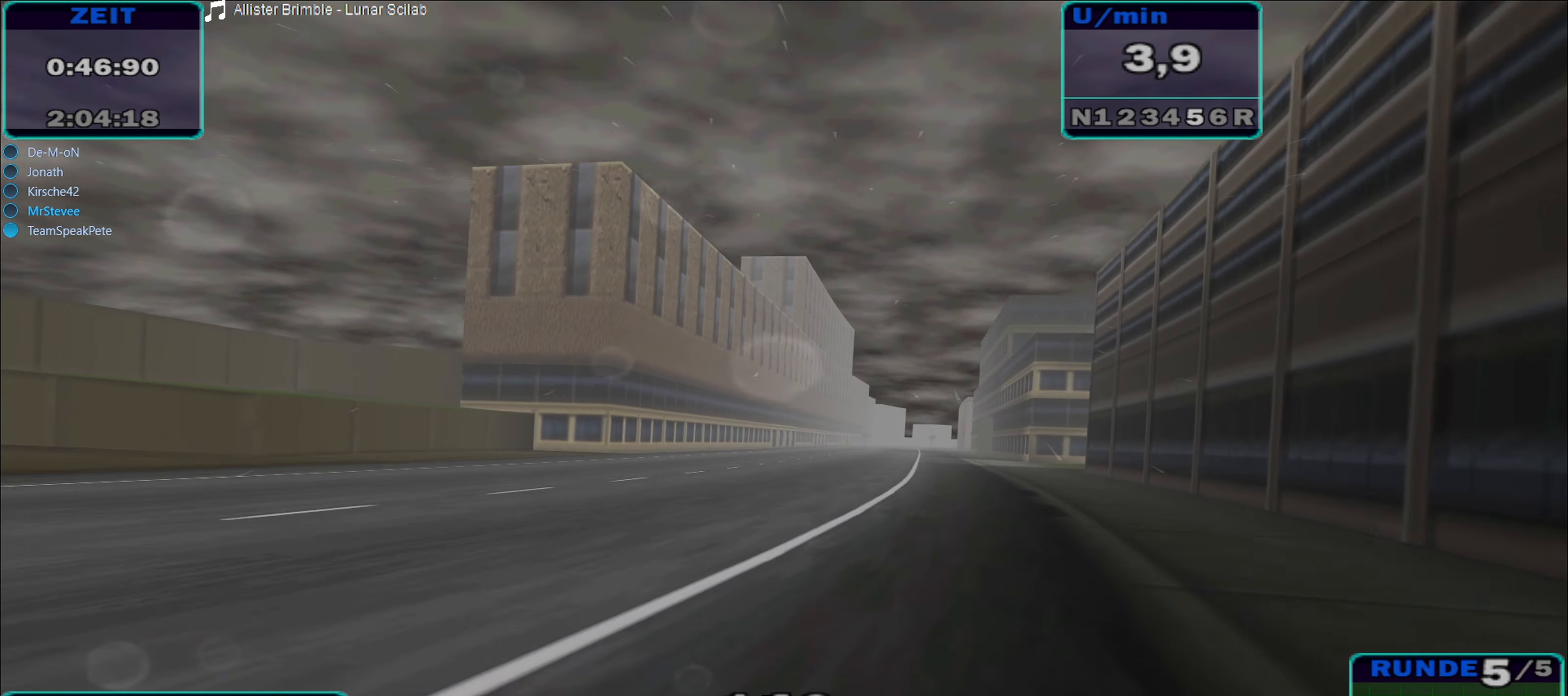
{"buttons": ["R2"], "left_stick": "right", "right_stick": "center", "events": [[267, "left_stick", "center"], [400, "left_stick", "right"]]}
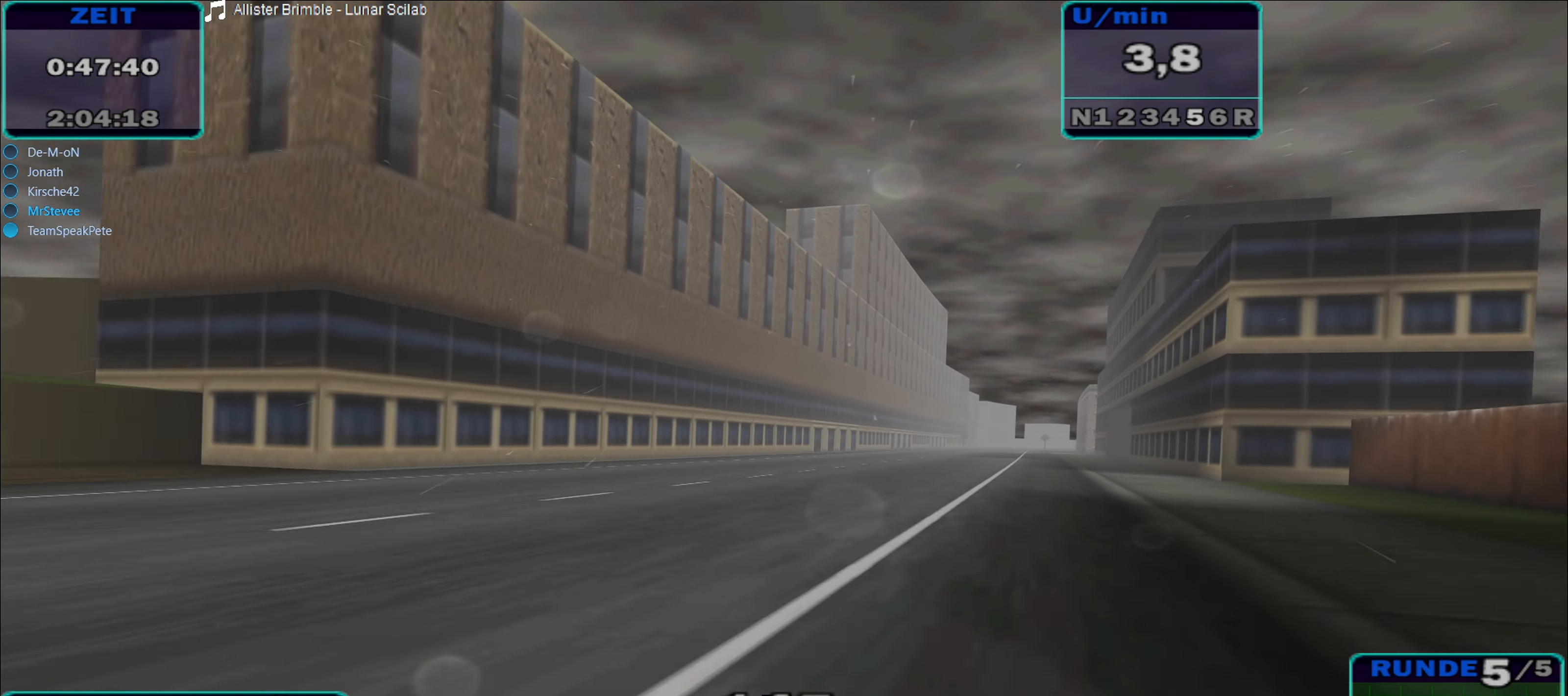
{"buttons": ["R2"], "left_stick": "center", "right_stick": "center", "events": [[400, "left_stick", "center"]]}
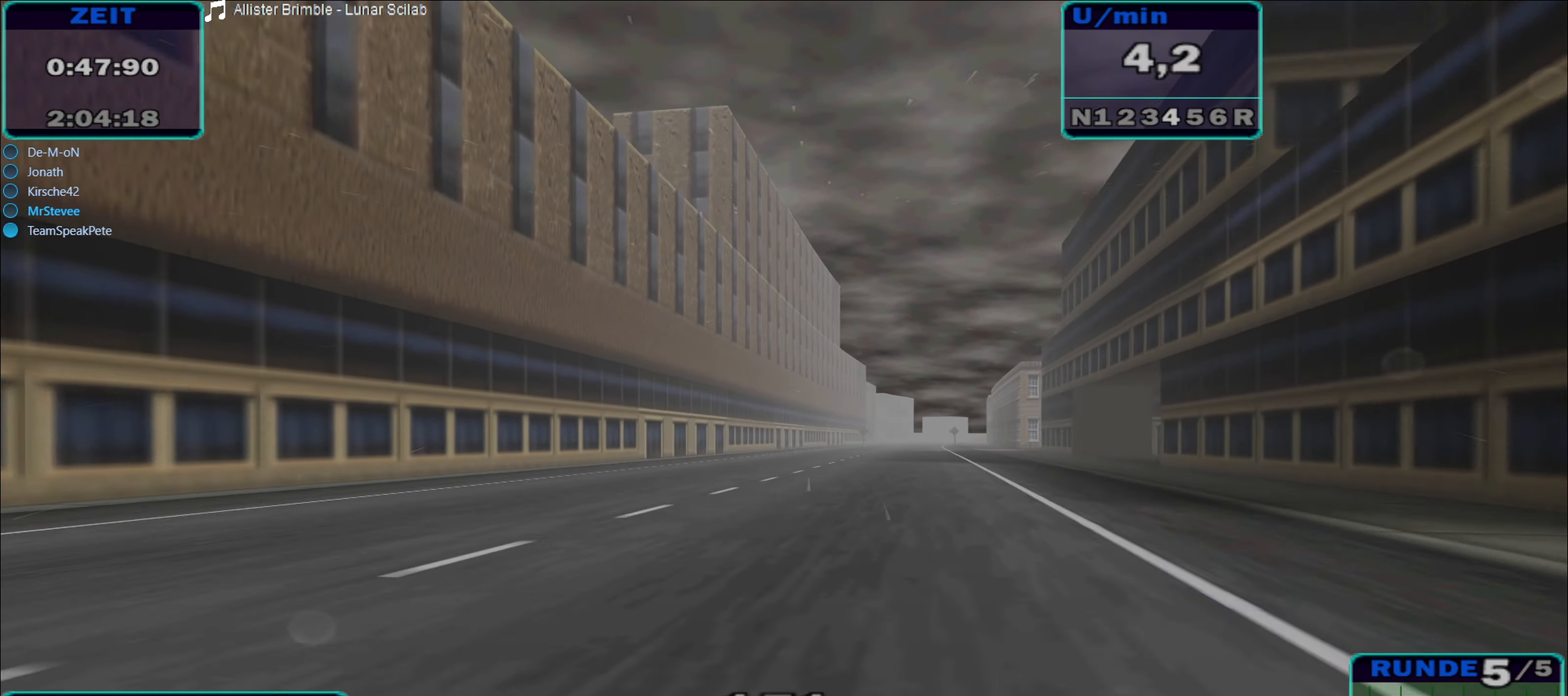
{"buttons": ["R2"], "left_stick": "center", "right_stick": "center", "events": [[117, "left_stick", "right"], [283, "left_stick", "center"]]}
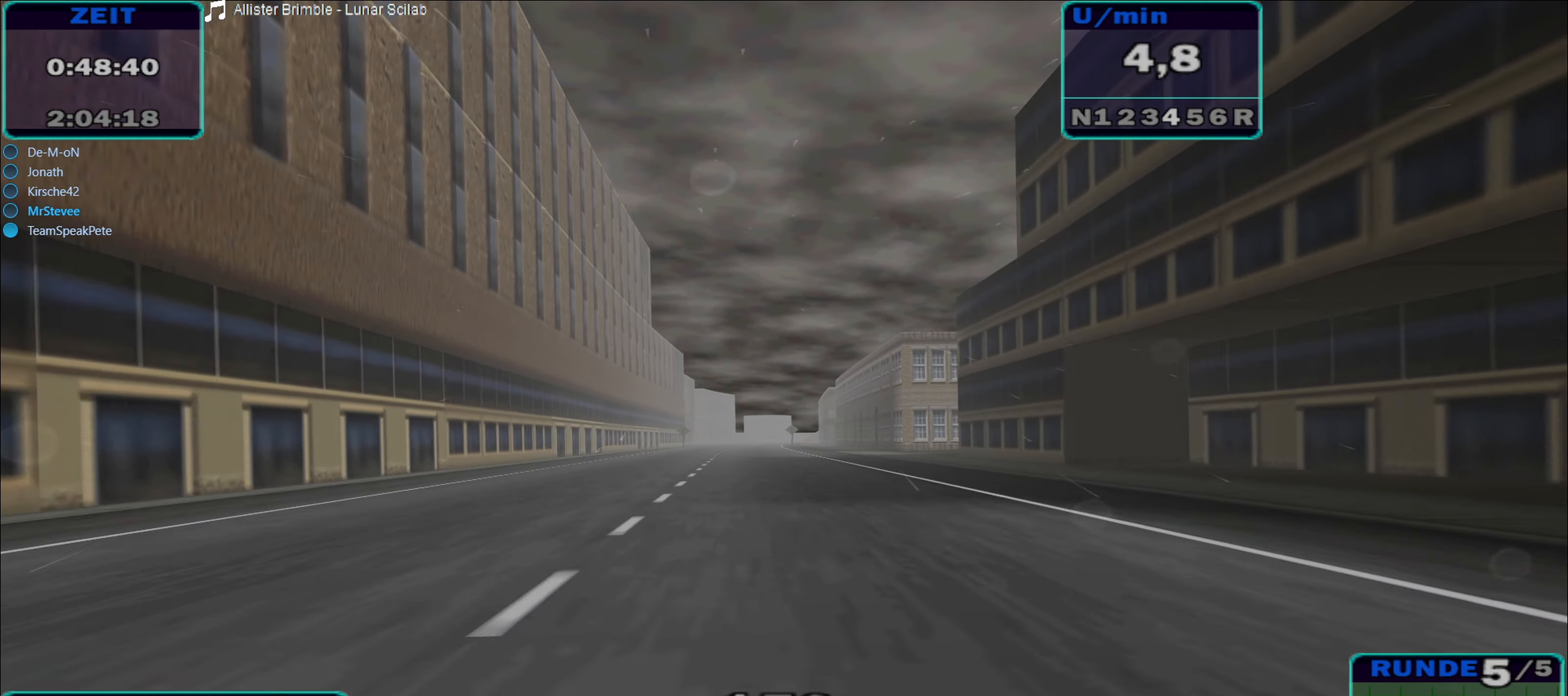
{"buttons": ["R2"], "left_stick": "center", "right_stick": "center", "events": [[117, "left_stick", "down-left"], [333, "left_stick", "center"]]}
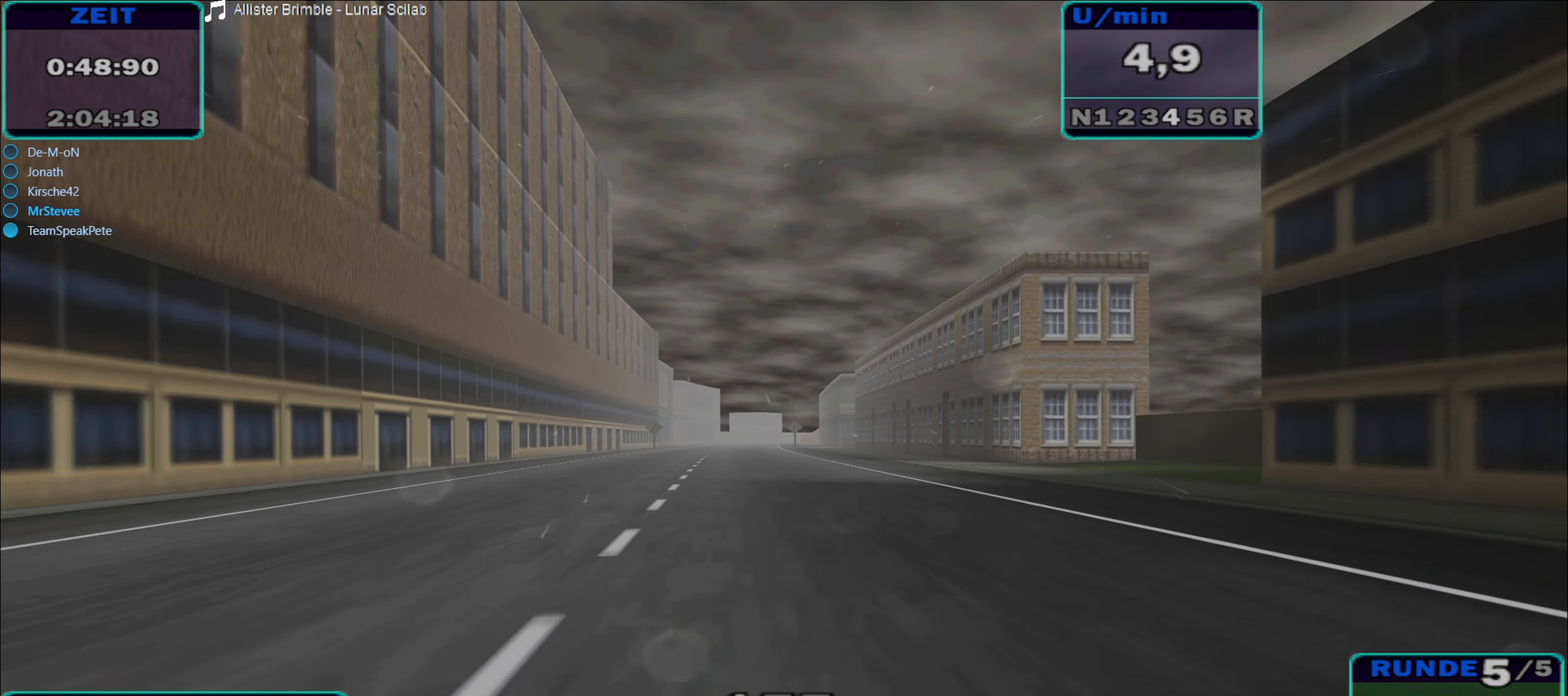
{"buttons": ["R2"], "left_stick": "center", "right_stick": "center", "events": []}
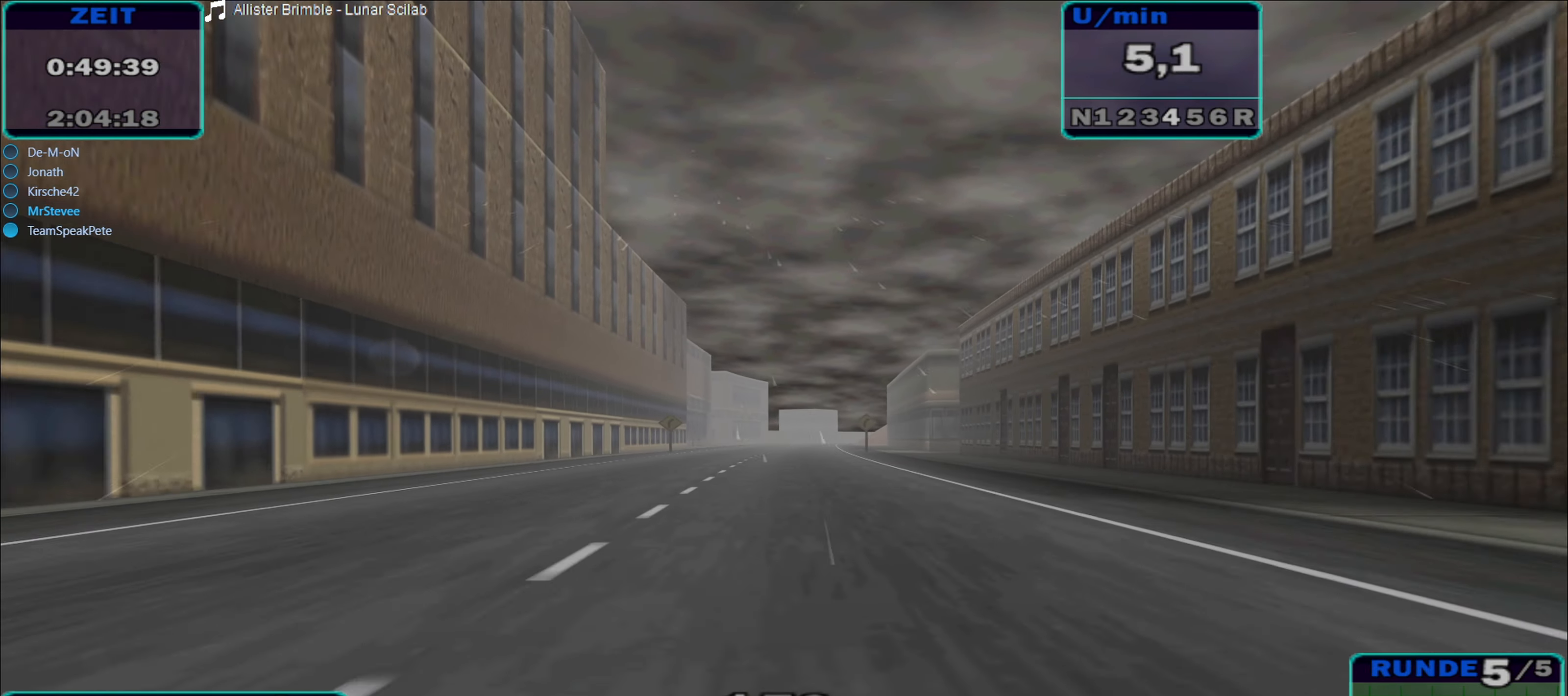
{"buttons": ["R2"], "left_stick": "center", "right_stick": "center", "events": [[267, "left_stick", "right"], [450, "left_stick", "center"]]}
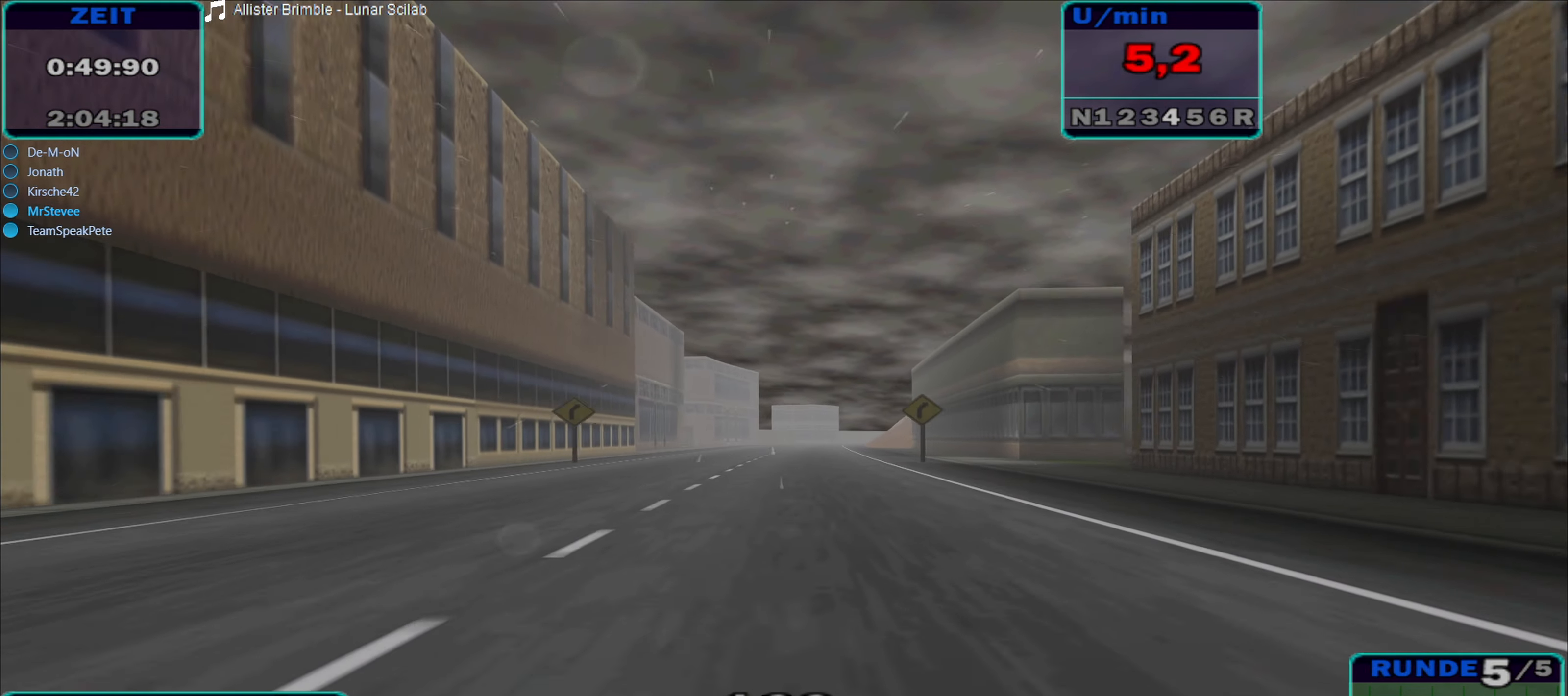
{"buttons": ["R2"], "left_stick": "center", "right_stick": "center", "events": []}
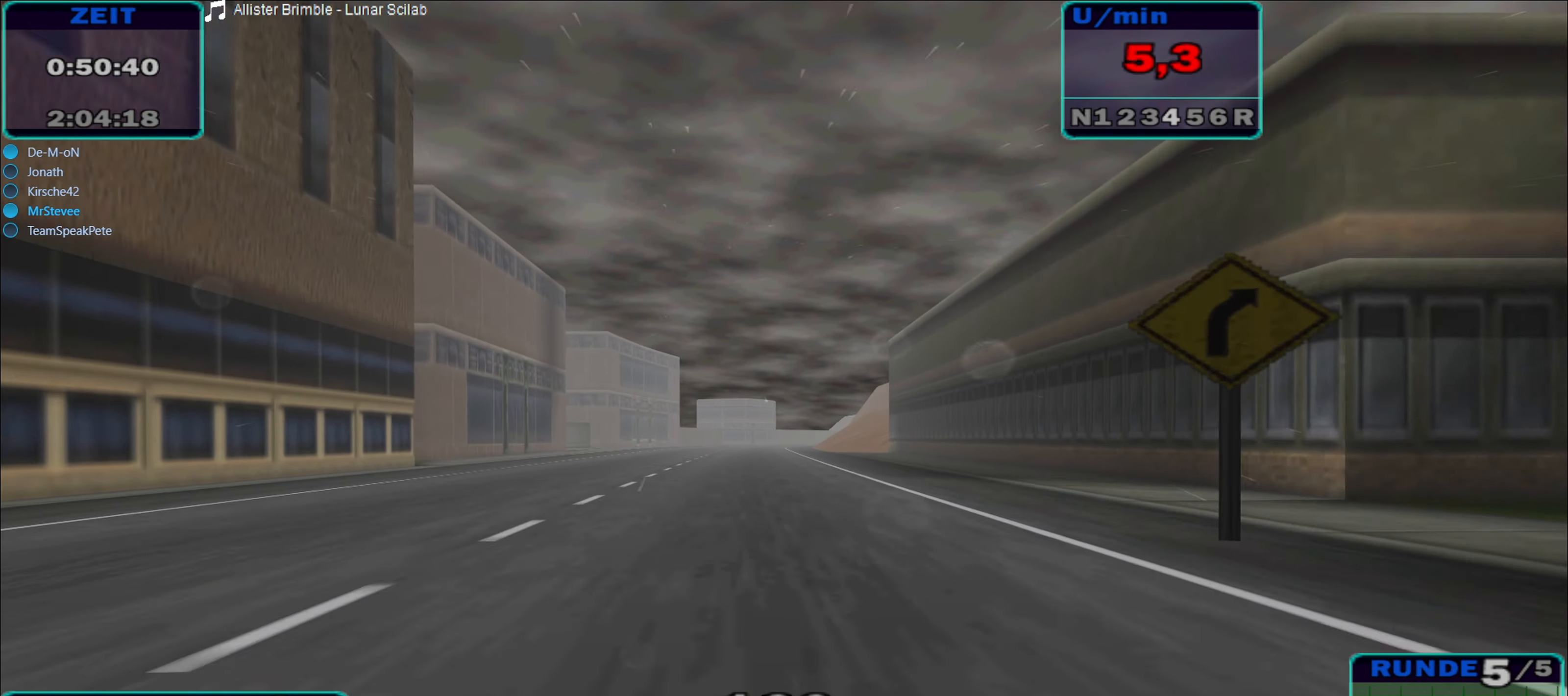
{"buttons": ["R2"], "left_stick": "center", "right_stick": "center", "events": []}
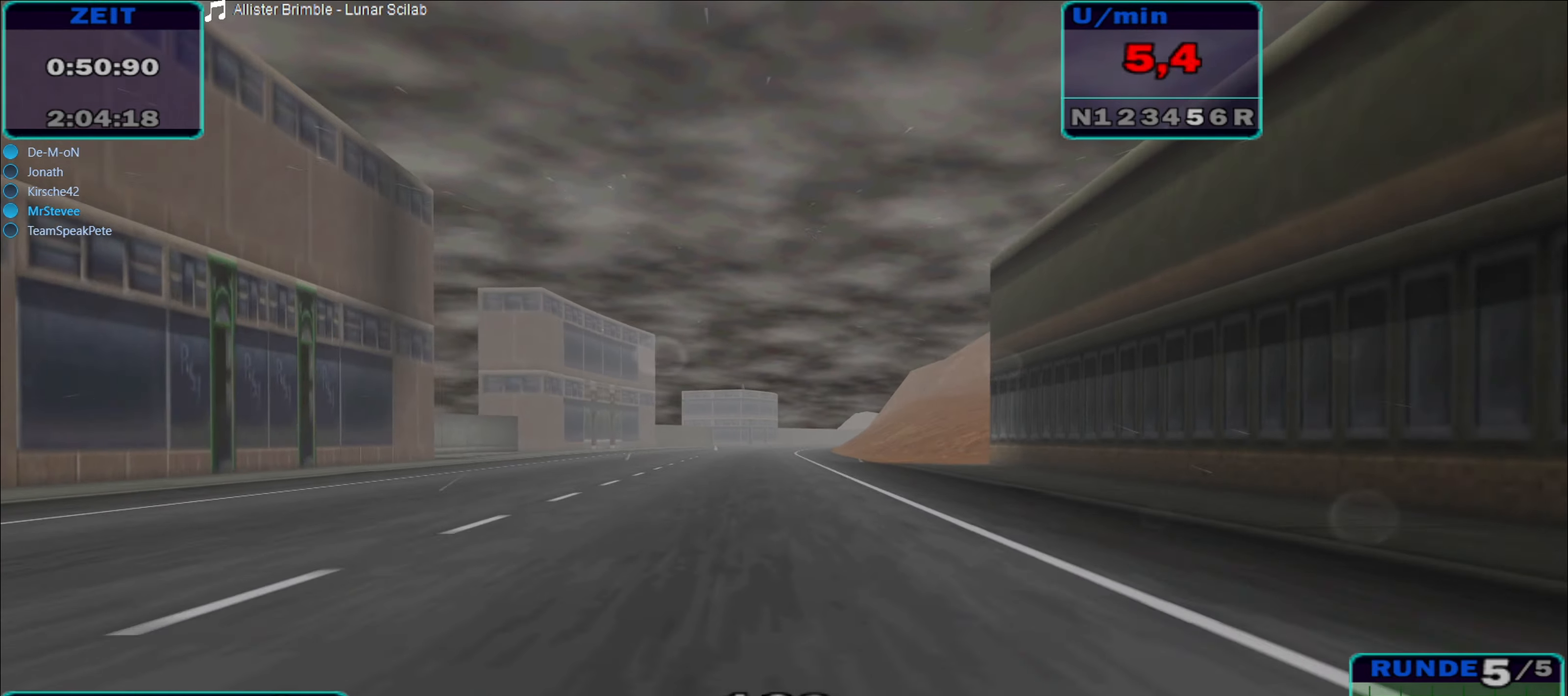
{"buttons": ["R2"], "left_stick": "center", "right_stick": "center", "events": []}
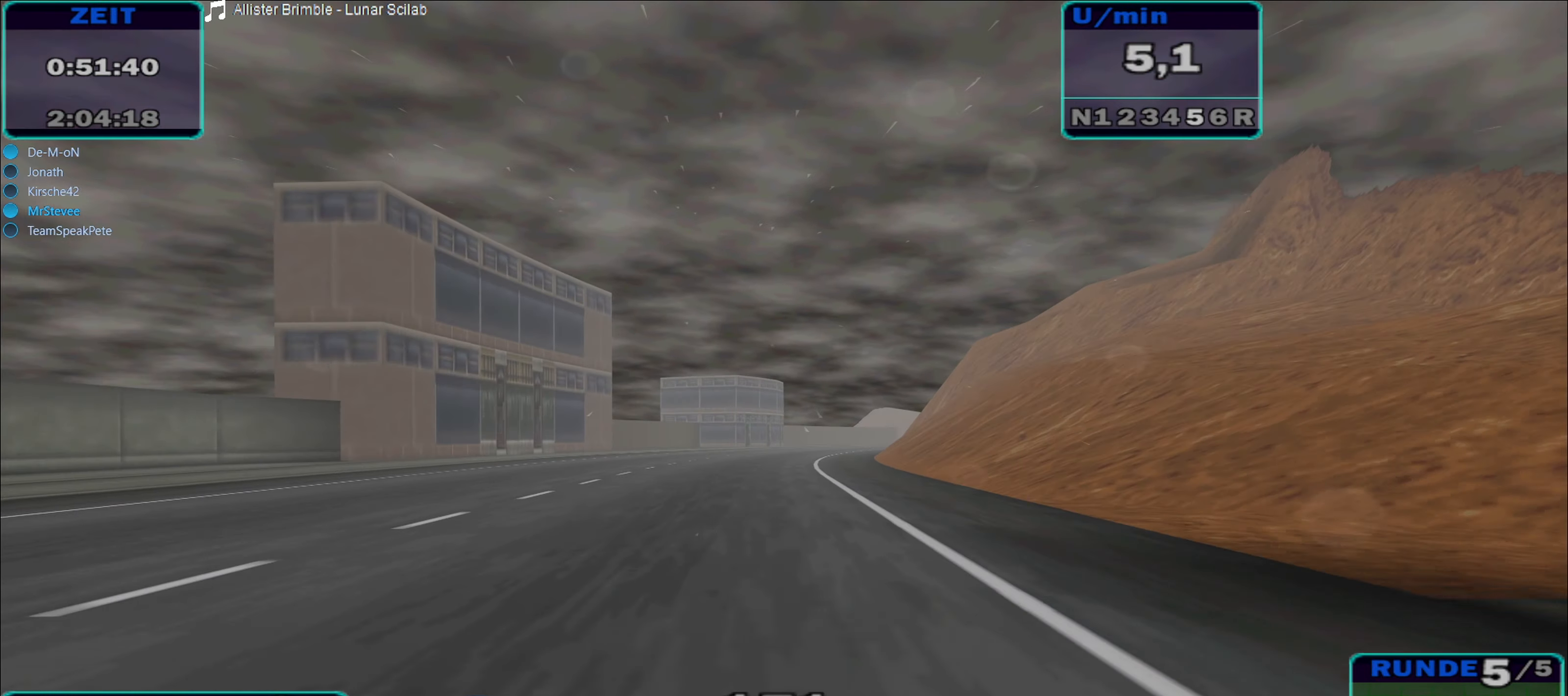
{"buttons": ["R2"], "left_stick": "center", "right_stick": "center", "events": [[184, "left_stick", "right"], [367, "left_stick", "center"]]}
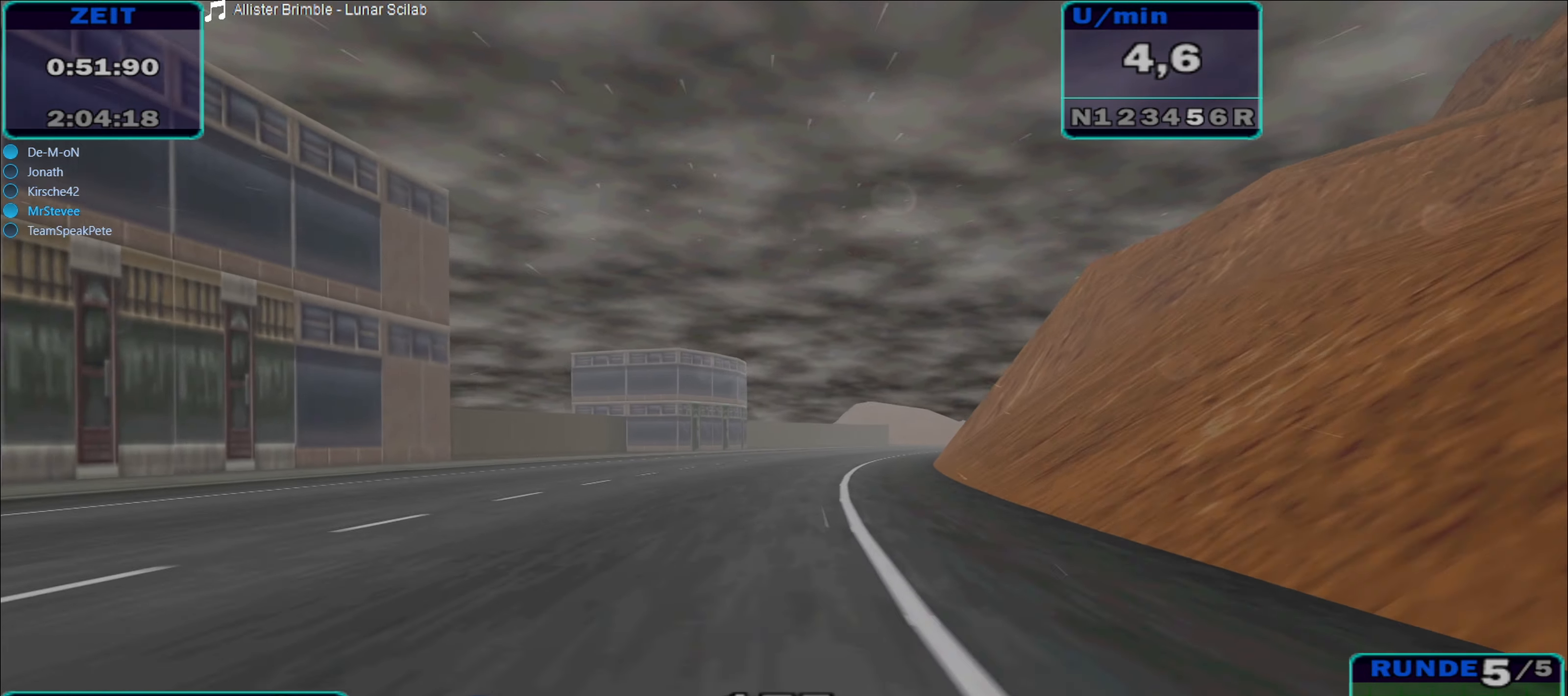
{"buttons": ["R2"], "left_stick": "right", "right_stick": "center", "events": [[67, "left_stick", "right"]]}
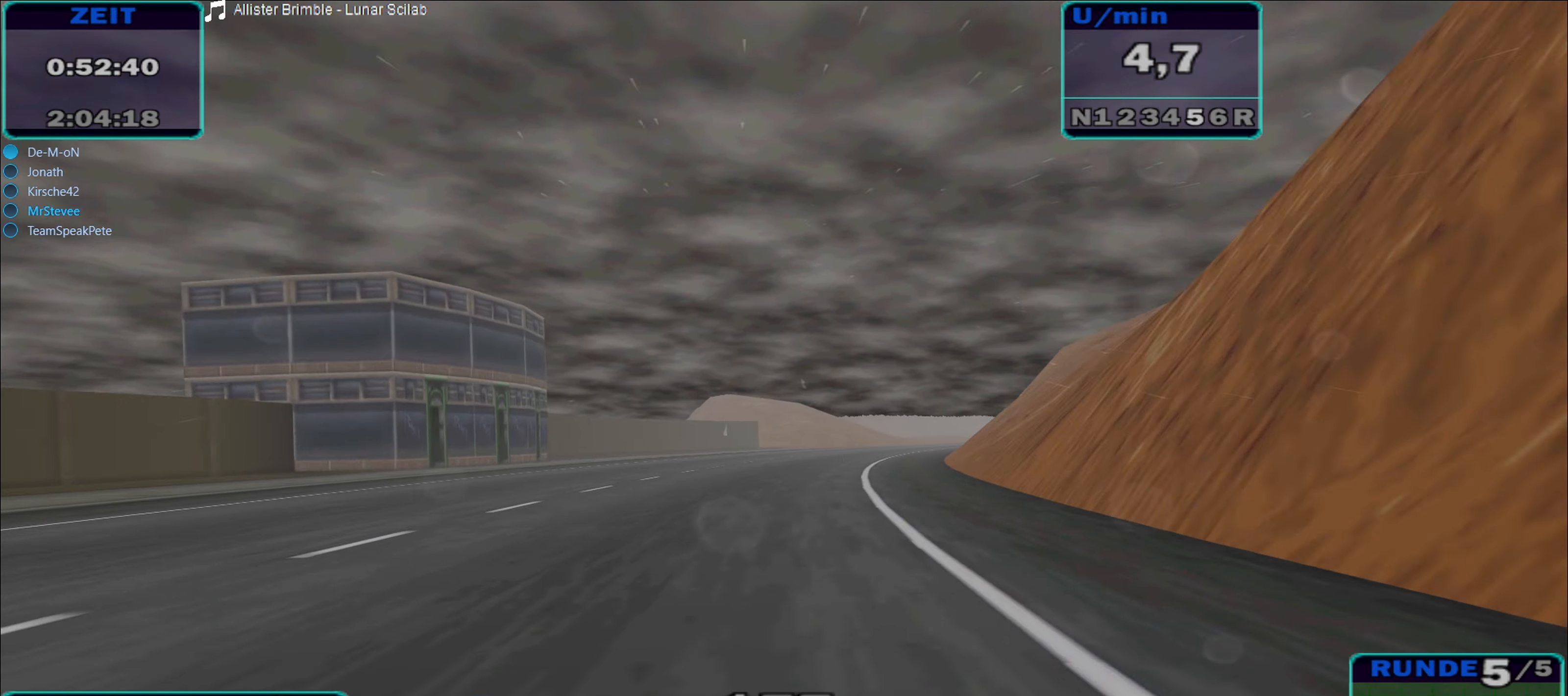
{"buttons": ["R2"], "left_stick": "right", "right_stick": "center", "events": [[300, "left_stick", "center"], [434, "left_stick", "right"]]}
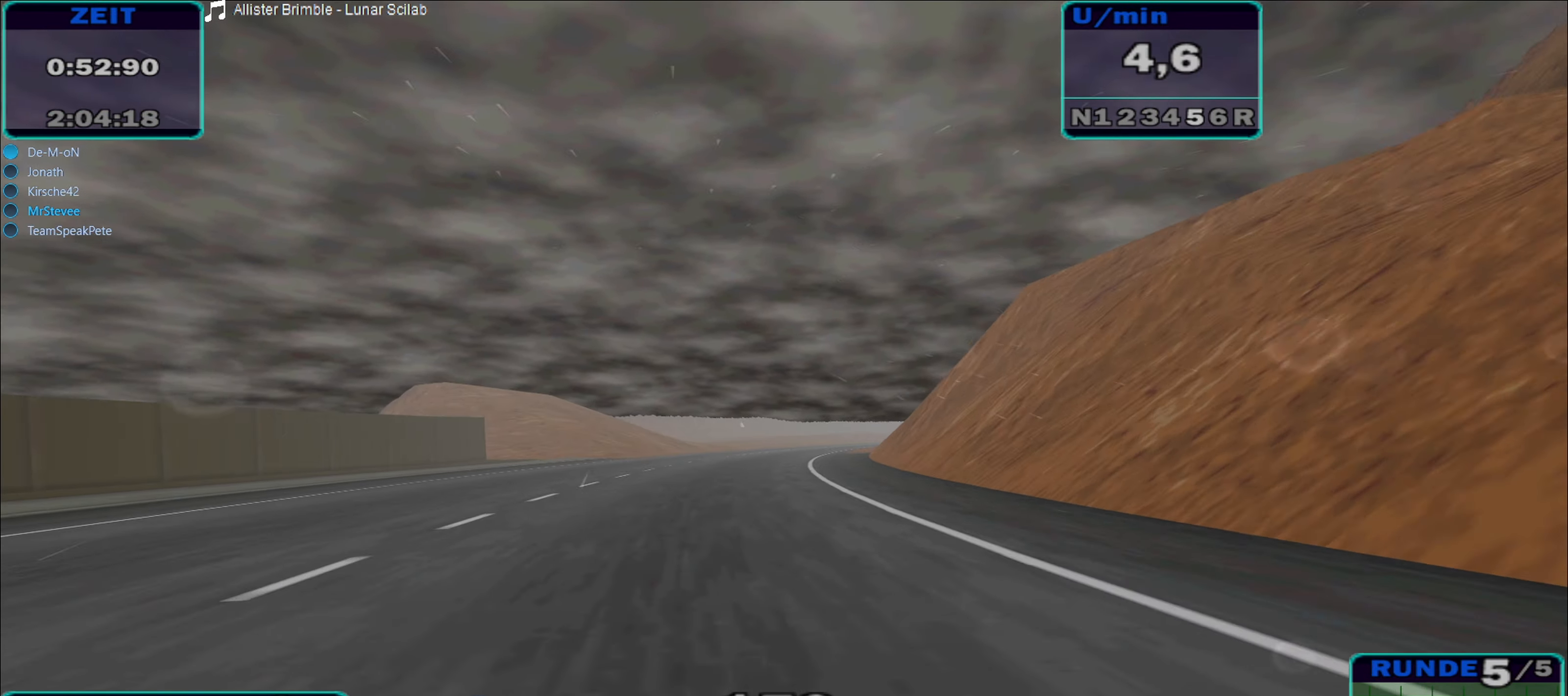
{"buttons": ["R2"], "left_stick": "center", "right_stick": "center", "events": [[267, "left_stick", "center"]]}
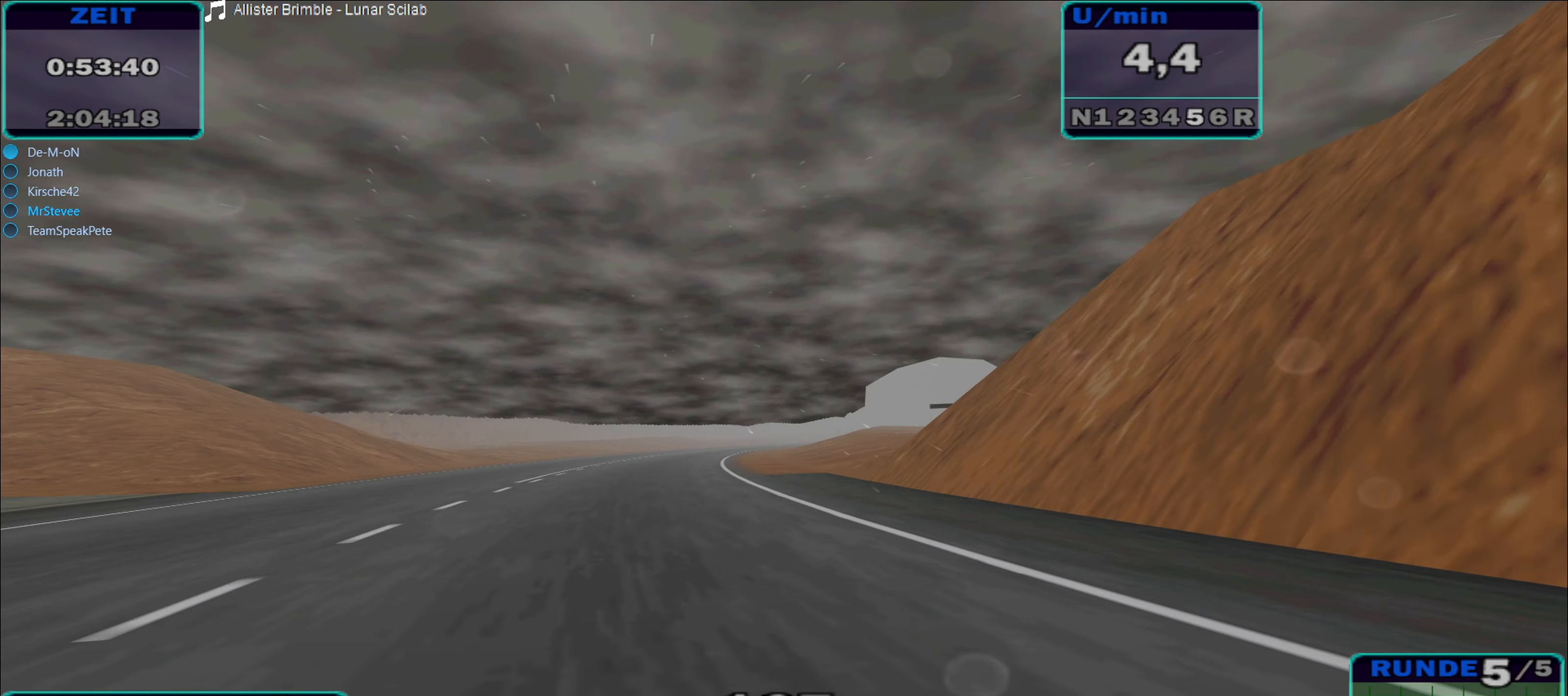
{"buttons": ["R2"], "left_stick": "right", "right_stick": "center", "events": [[317, "left_stick", "right"]]}
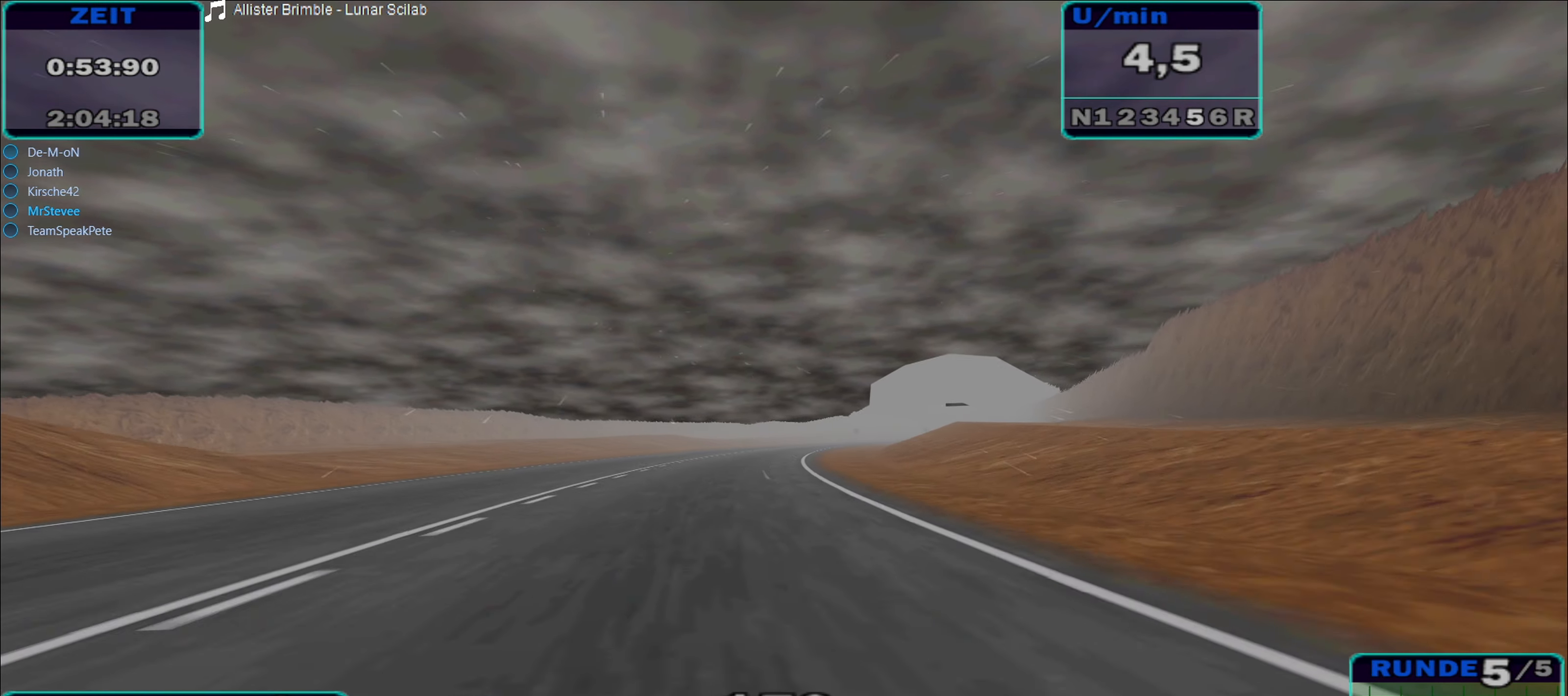
{"buttons": ["R2"], "left_stick": "center", "right_stick": "center", "events": [[150, "left_stick", "center"], [284, "left_stick", "right"], [450, "left_stick", "center"]]}